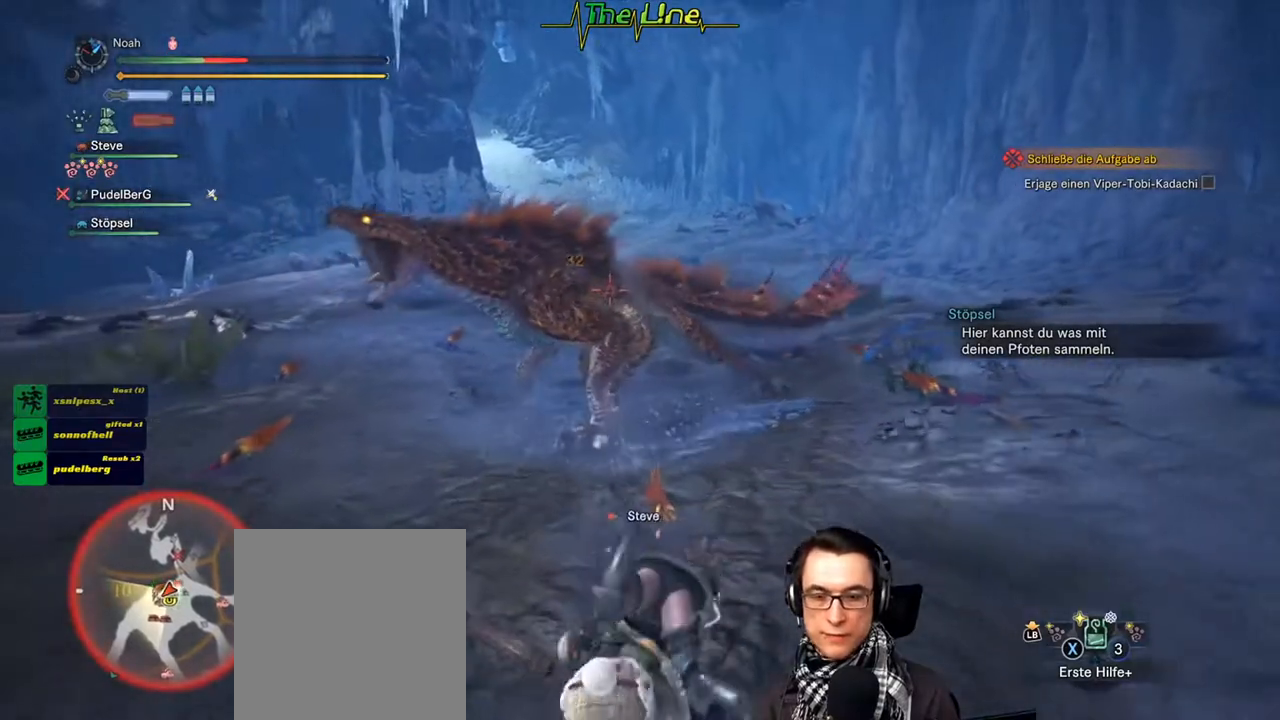
Gameplay with a controller (Xbox layout); each line is a JSON object with the inputs held at the frame after it. "events" lists button and stick changes between this image and that frame as [ms after this image, input, new state], when the widget could be followed in between.
{"buttons": [], "left_stick": "down-left", "right_stick": "center", "events": [[34, "A", "down"], [150, "A", "up"], [217, "A", "down"], [317, "A", "up"], [384, "A", "down"], [467, "A", "up"]]}
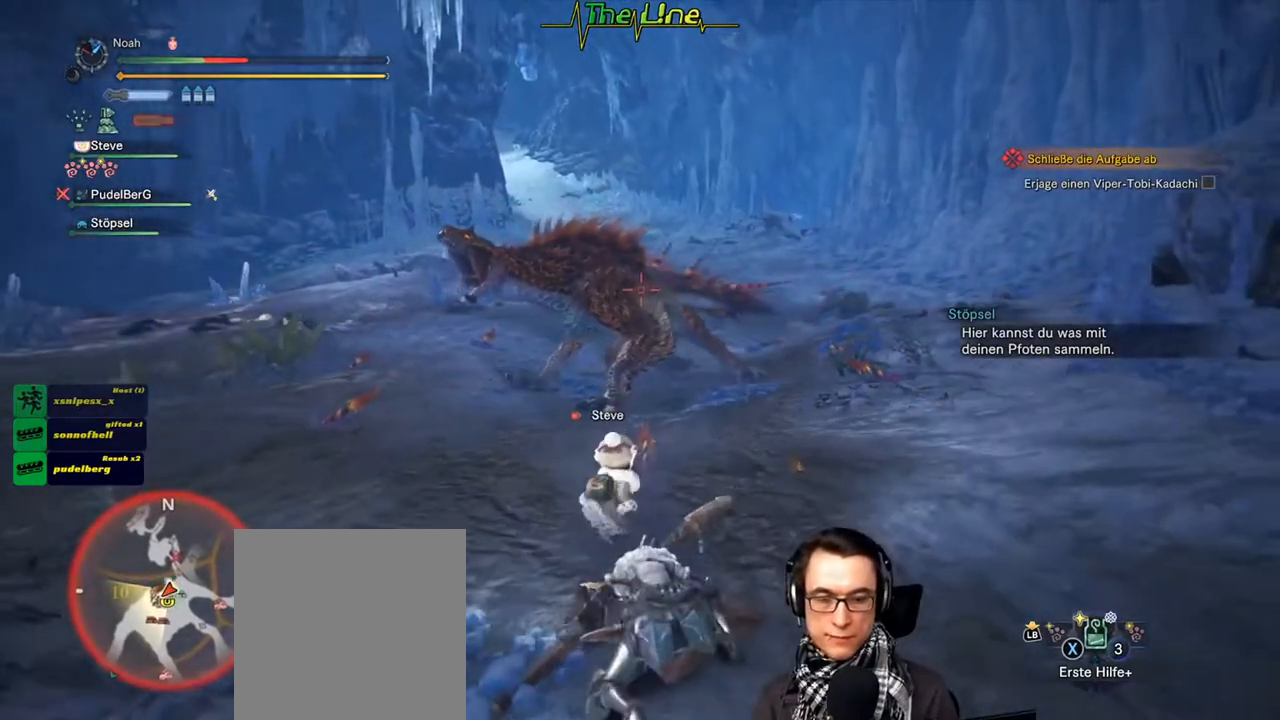
{"buttons": ["A"], "left_stick": "down-left", "right_stick": "center", "events": [[33, "A", "down"], [100, "A", "up"], [183, "A", "down"], [233, "A", "up"], [300, "A", "down"], [383, "A", "up"], [450, "A", "down"]]}
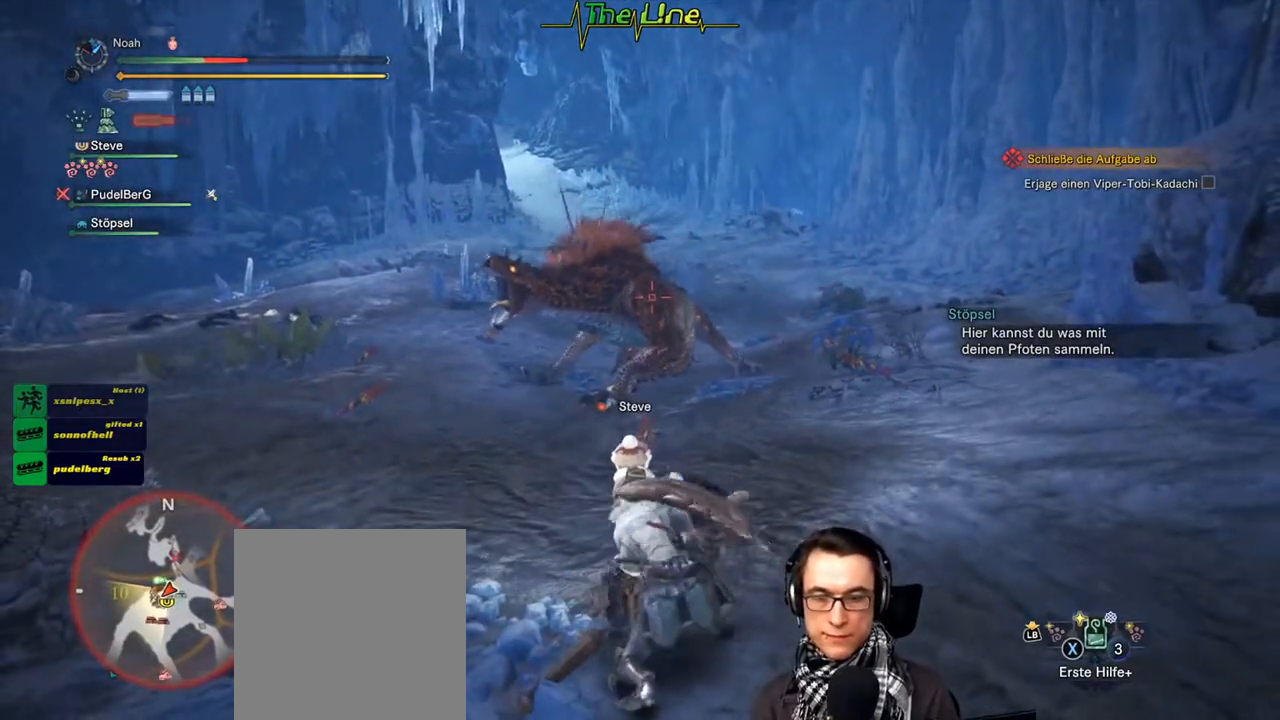
{"buttons": [], "left_stick": "down-left", "right_stick": "center", "events": [[17, "A", "up"], [84, "A", "down"], [150, "A", "up"]]}
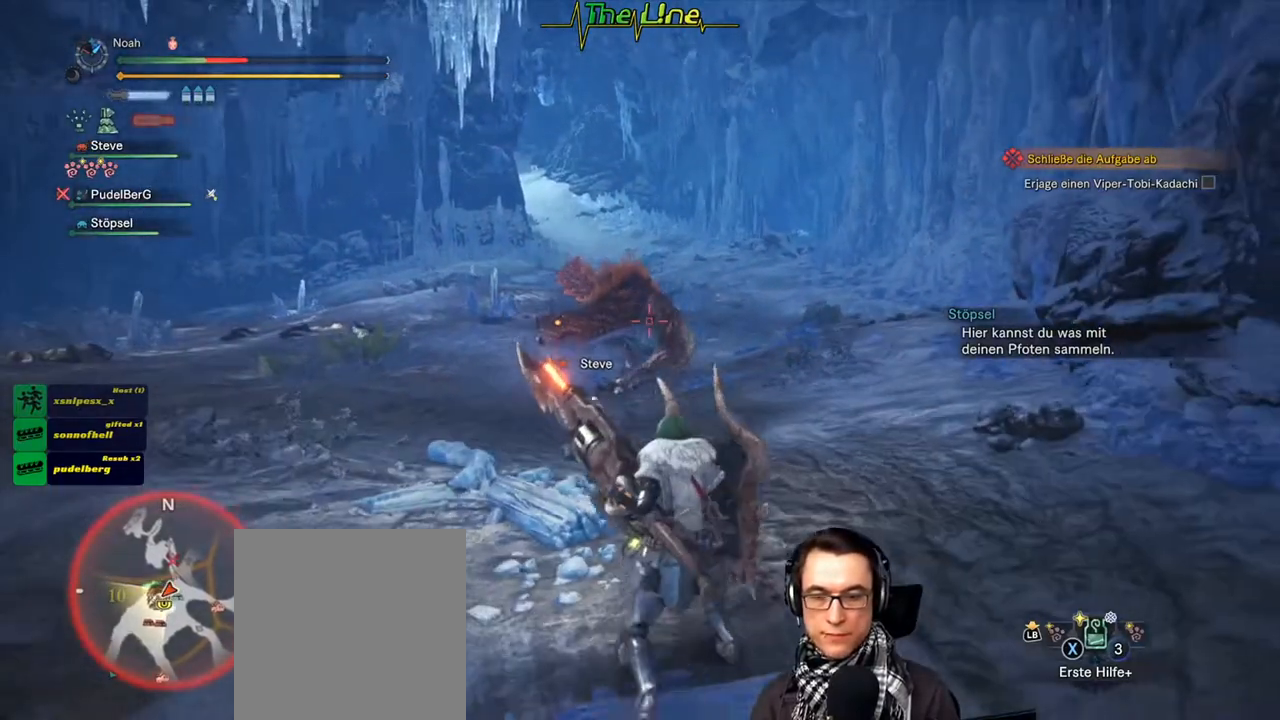
{"buttons": [], "left_stick": "left", "right_stick": "center", "events": [[167, "left_stick", "left"]]}
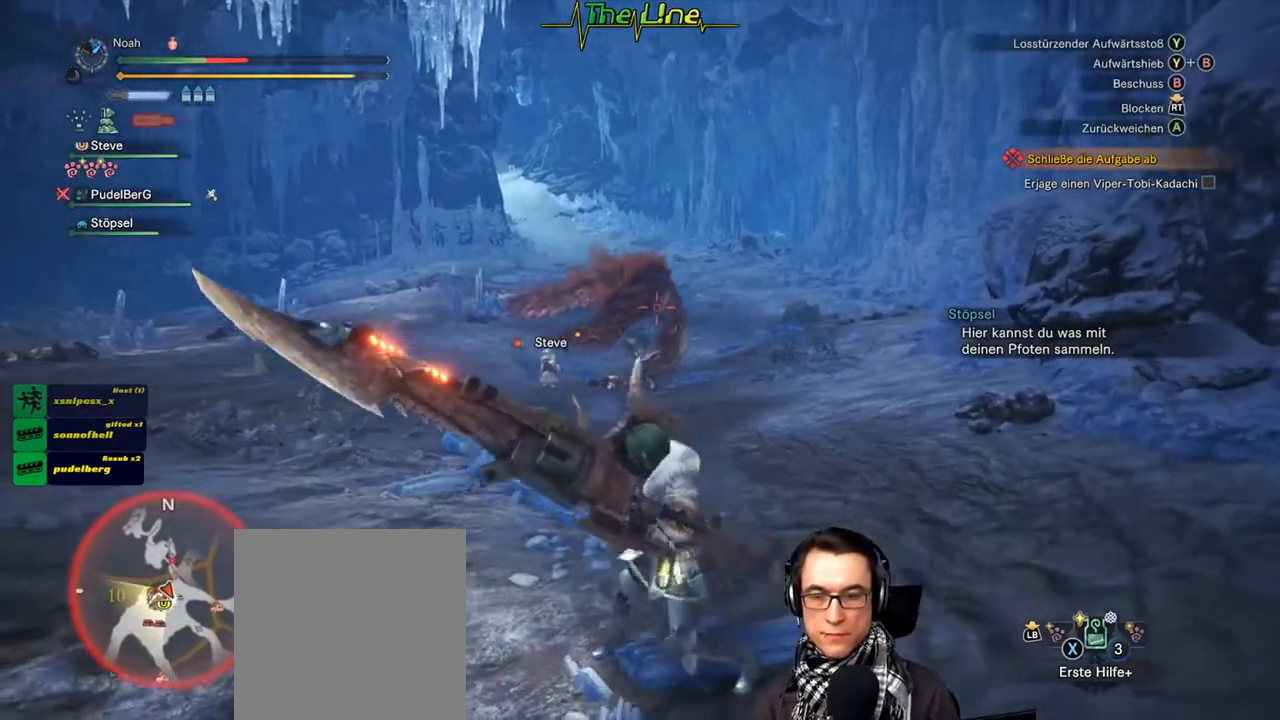
{"buttons": [], "left_stick": "down-left", "right_stick": "center", "events": [[184, "left_stick", "down-left"]]}
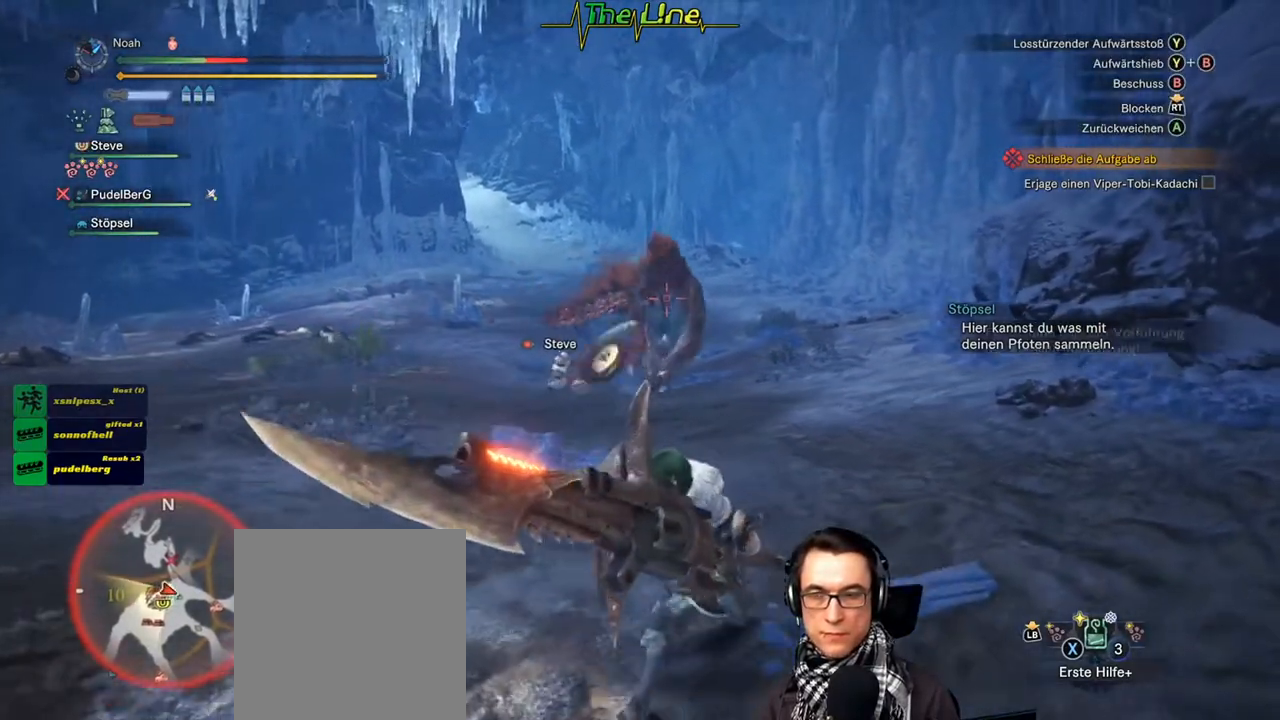
{"buttons": [], "left_stick": "down-left", "right_stick": "center", "events": []}
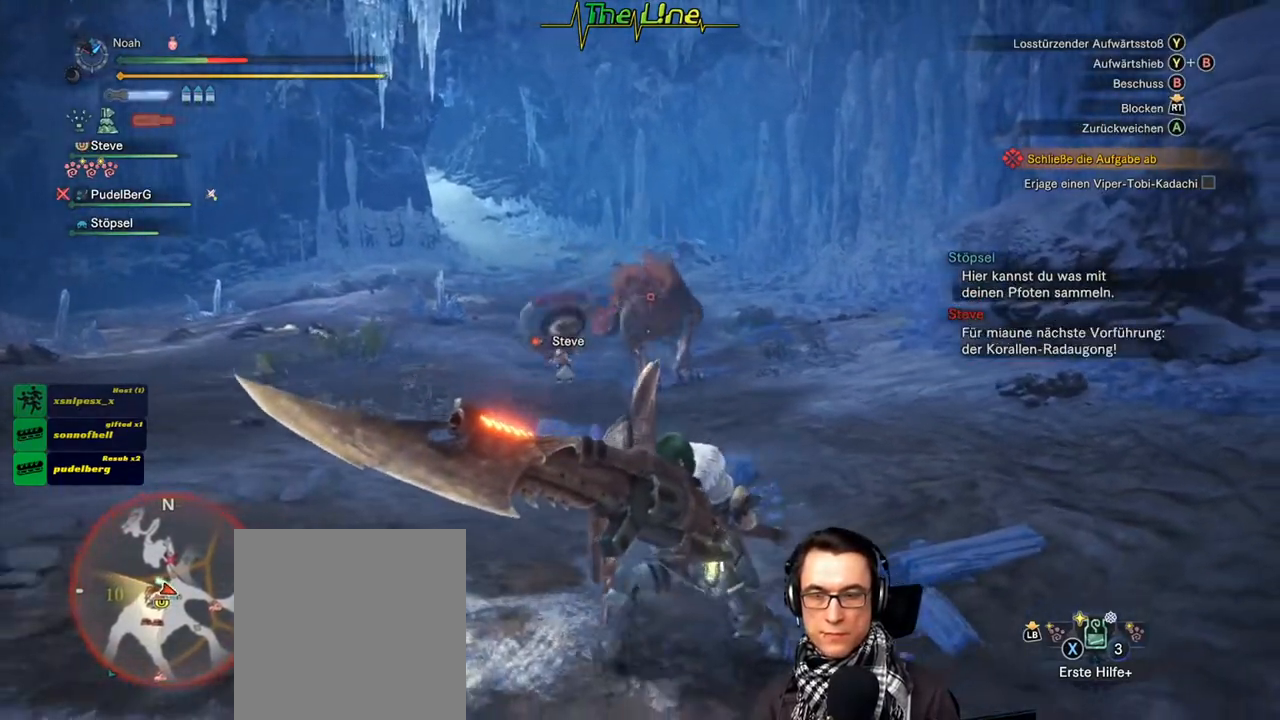
{"buttons": [], "left_stick": "down-left", "right_stick": "center", "events": []}
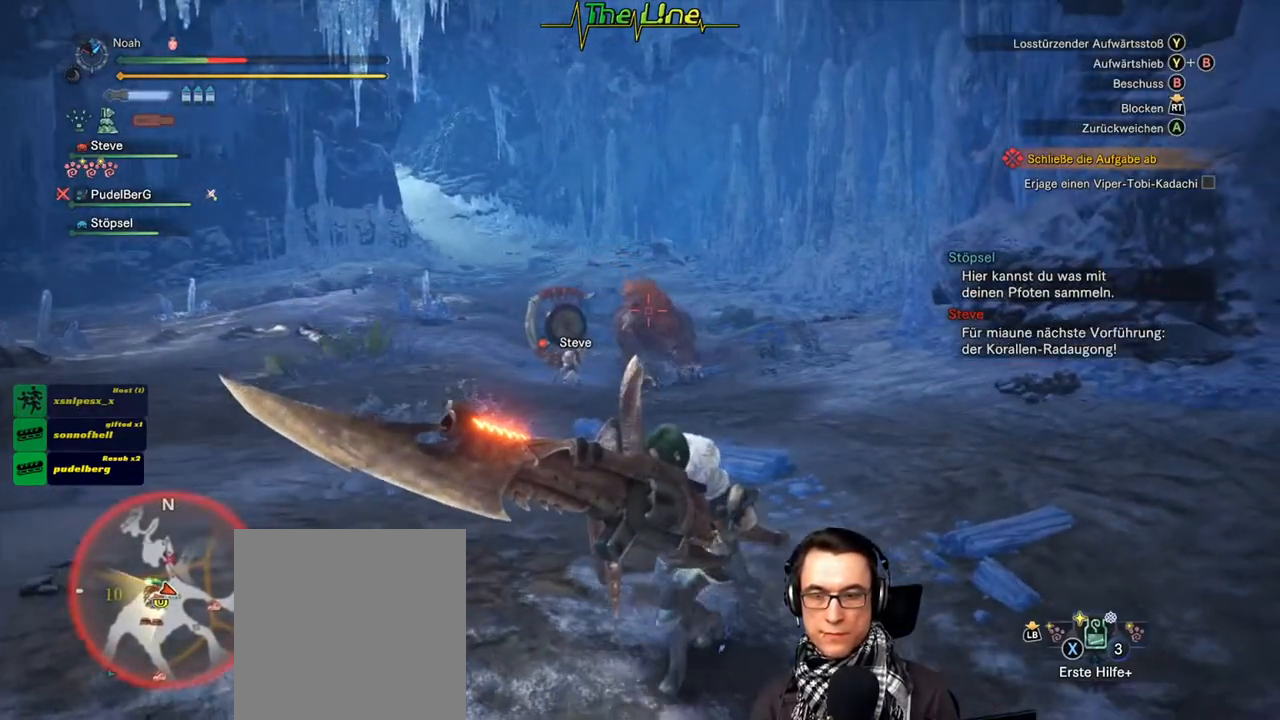
{"buttons": [], "left_stick": "down-left", "right_stick": "center", "events": []}
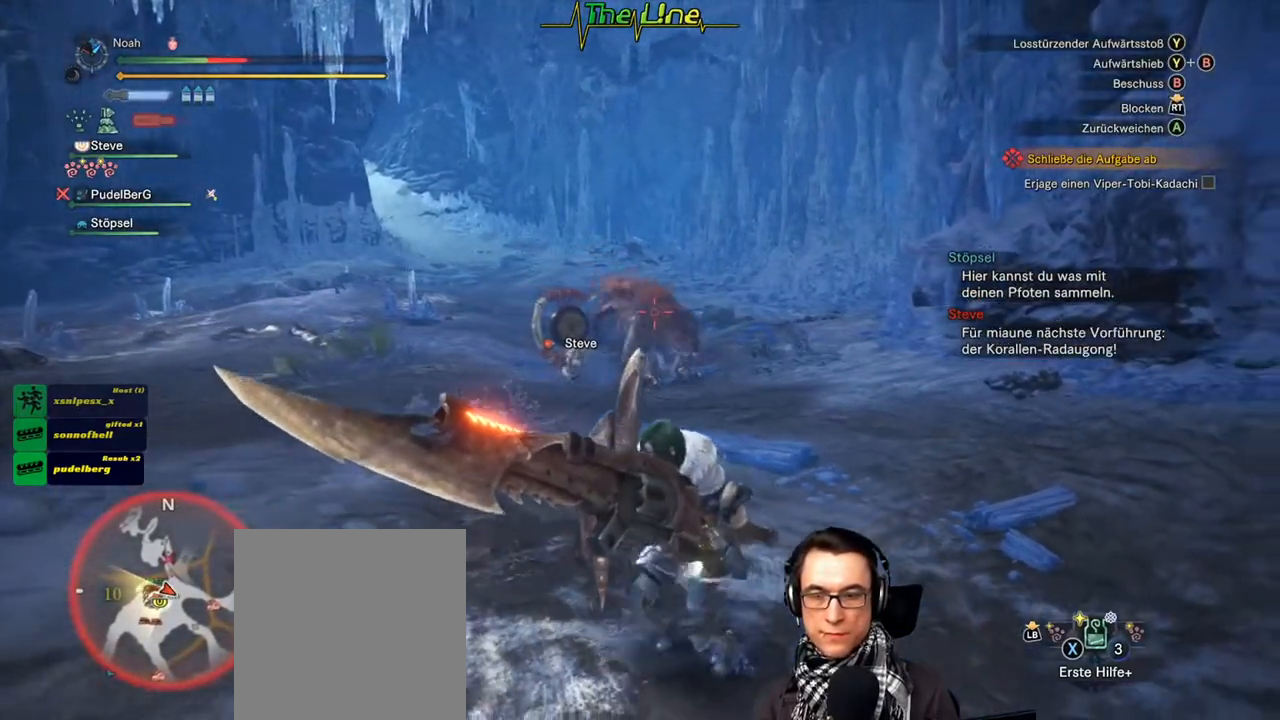
{"buttons": [], "left_stick": "left", "right_stick": "center", "events": [[133, "left_stick", "left"]]}
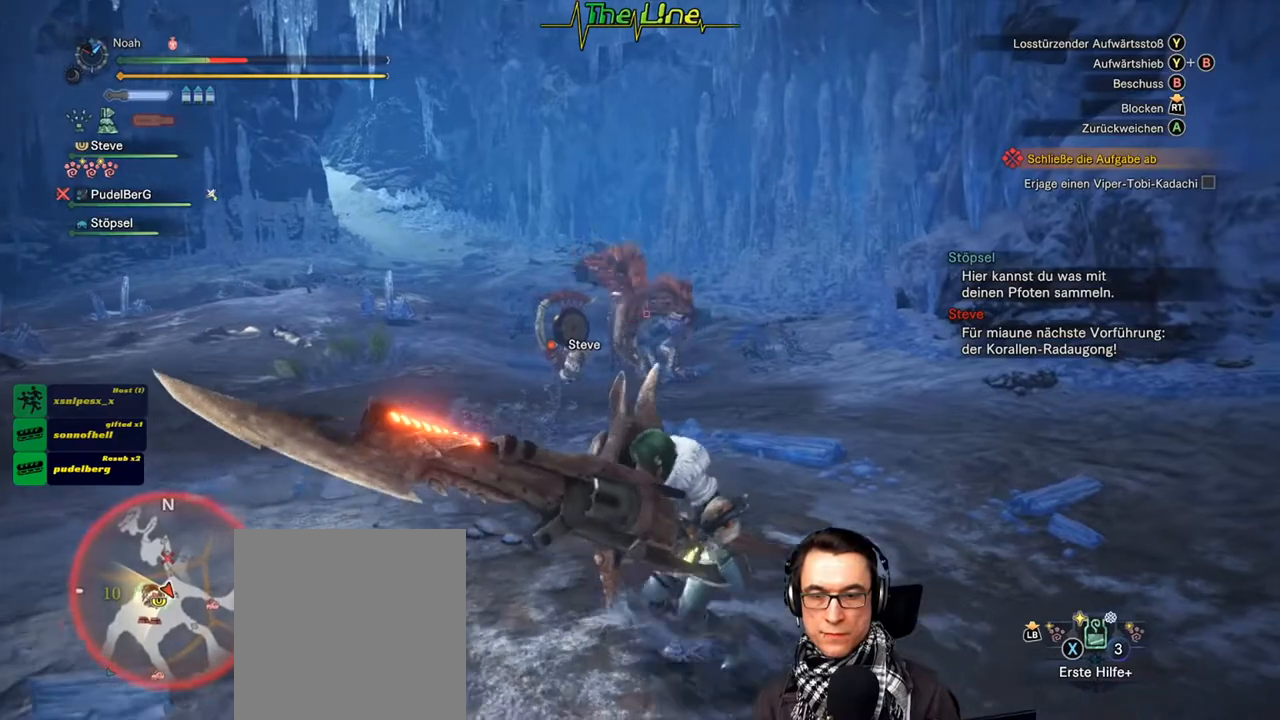
{"buttons": [], "left_stick": "left", "right_stick": "center", "events": []}
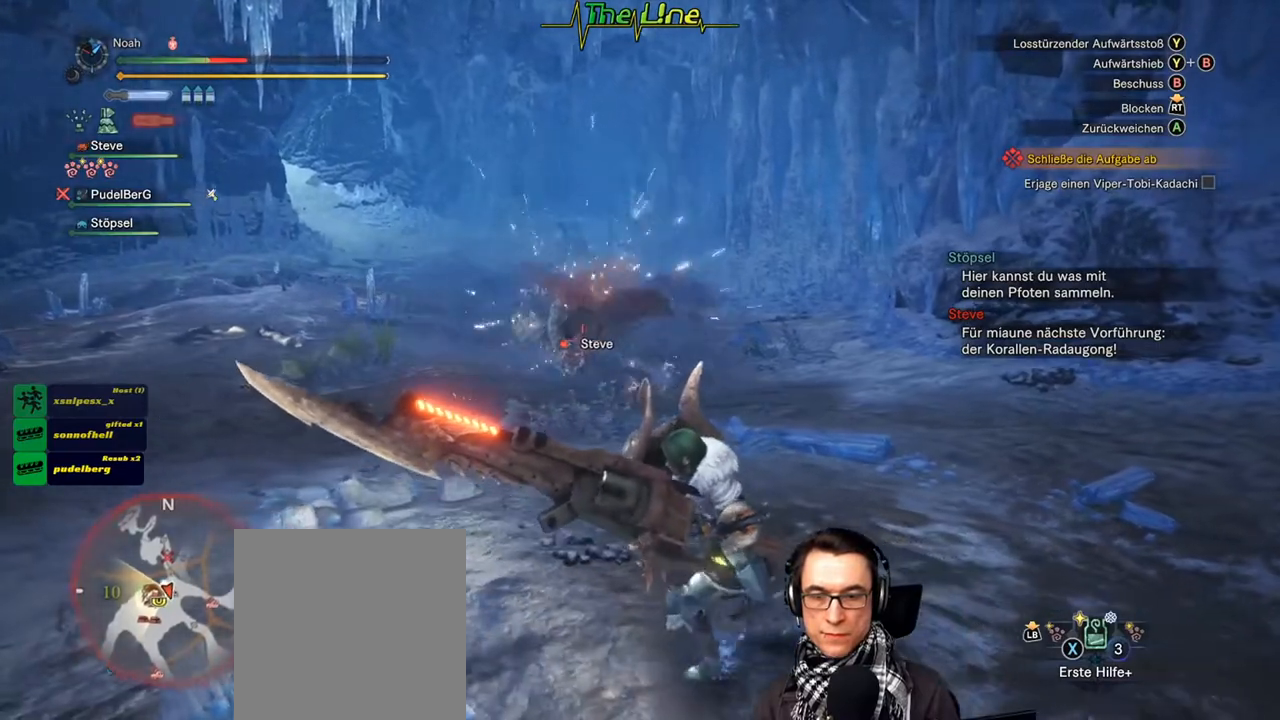
{"buttons": ["X"], "left_stick": "left", "right_stick": "center", "events": [[483, "X", "down"]]}
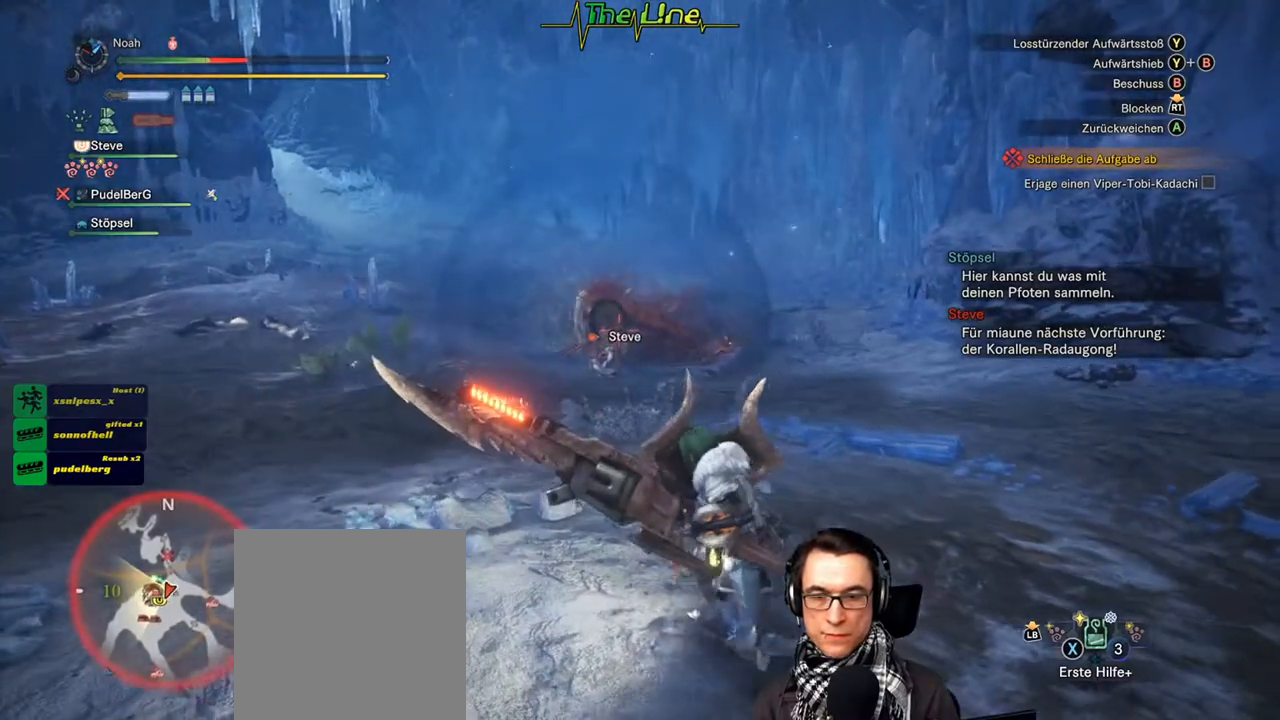
{"buttons": ["X"], "left_stick": "left", "right_stick": "center", "events": []}
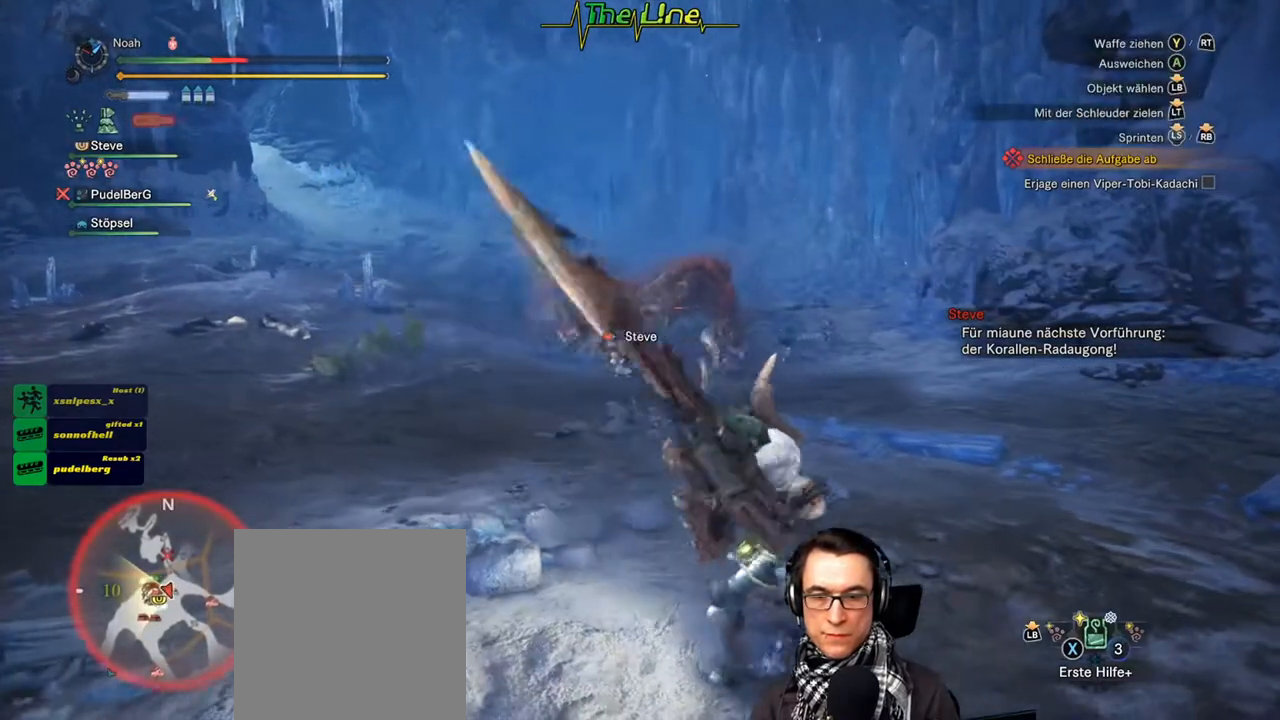
{"buttons": ["X"], "left_stick": "left", "right_stick": "center", "events": [[216, "X", "up"], [283, "X", "down"]]}
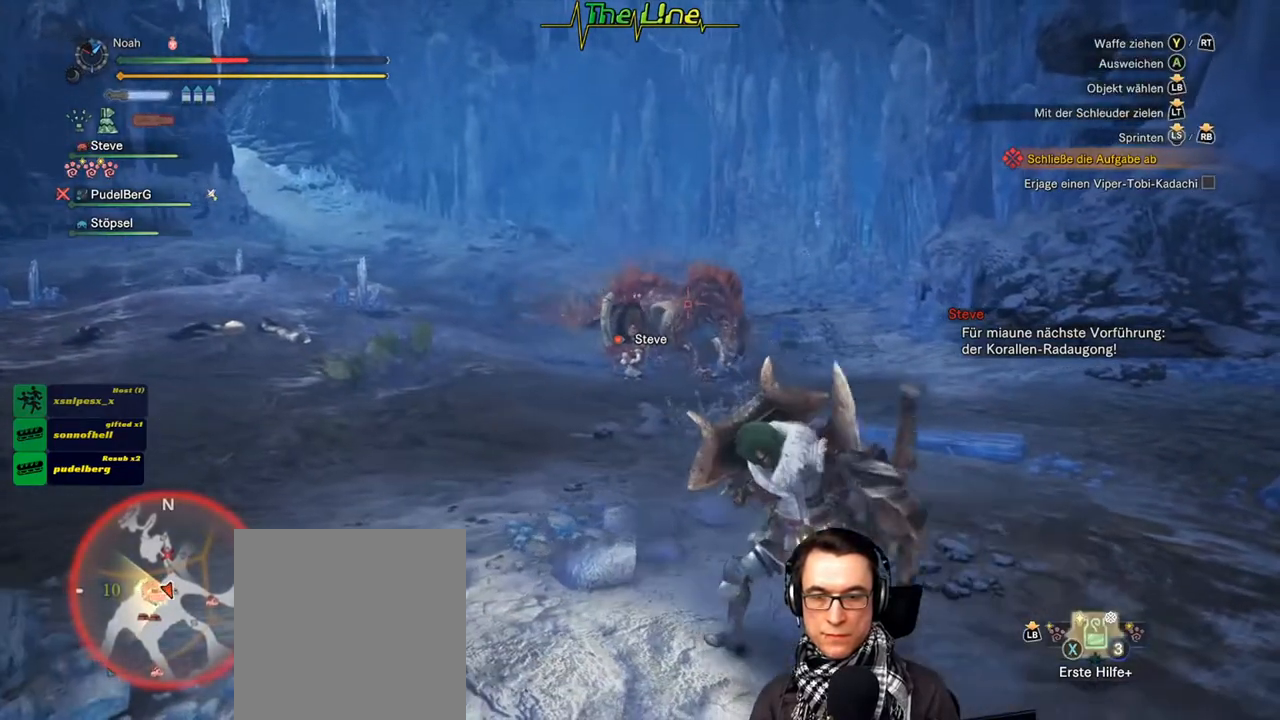
{"buttons": ["X"], "left_stick": "left", "right_stick": "center", "events": []}
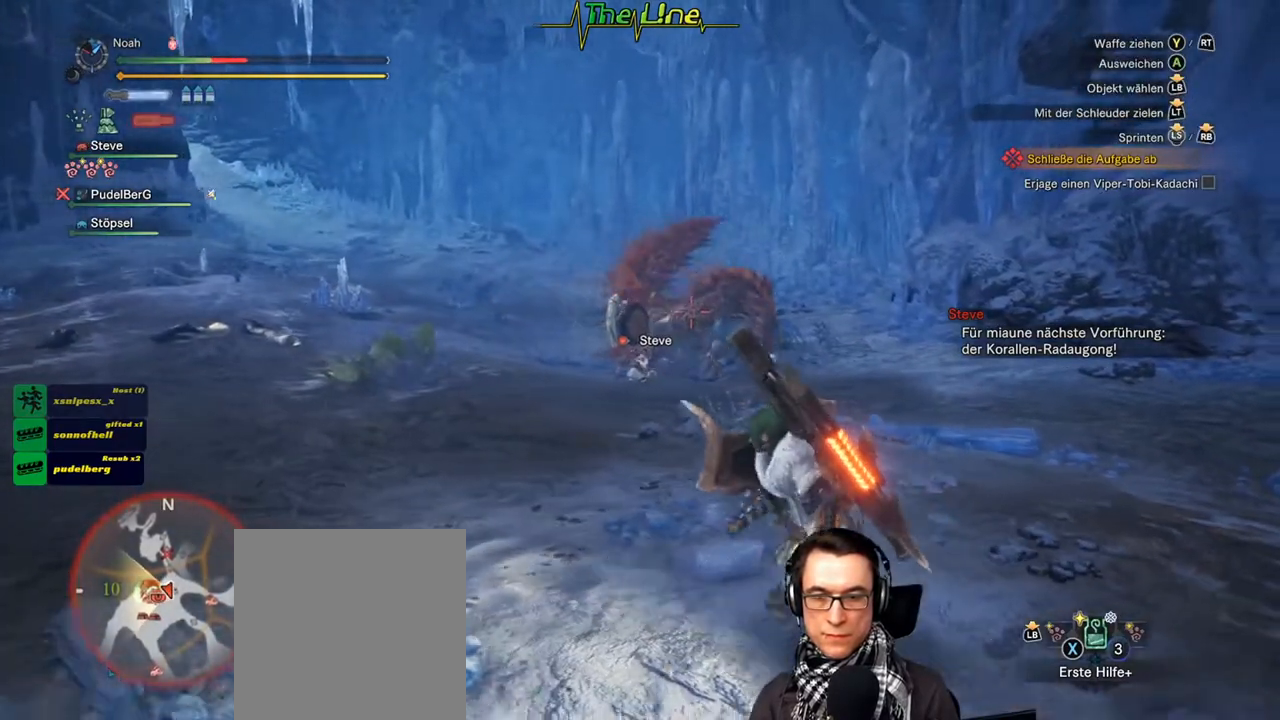
{"buttons": ["X"], "left_stick": "left", "right_stick": "center", "events": [[350, "X", "up"], [450, "X", "down"]]}
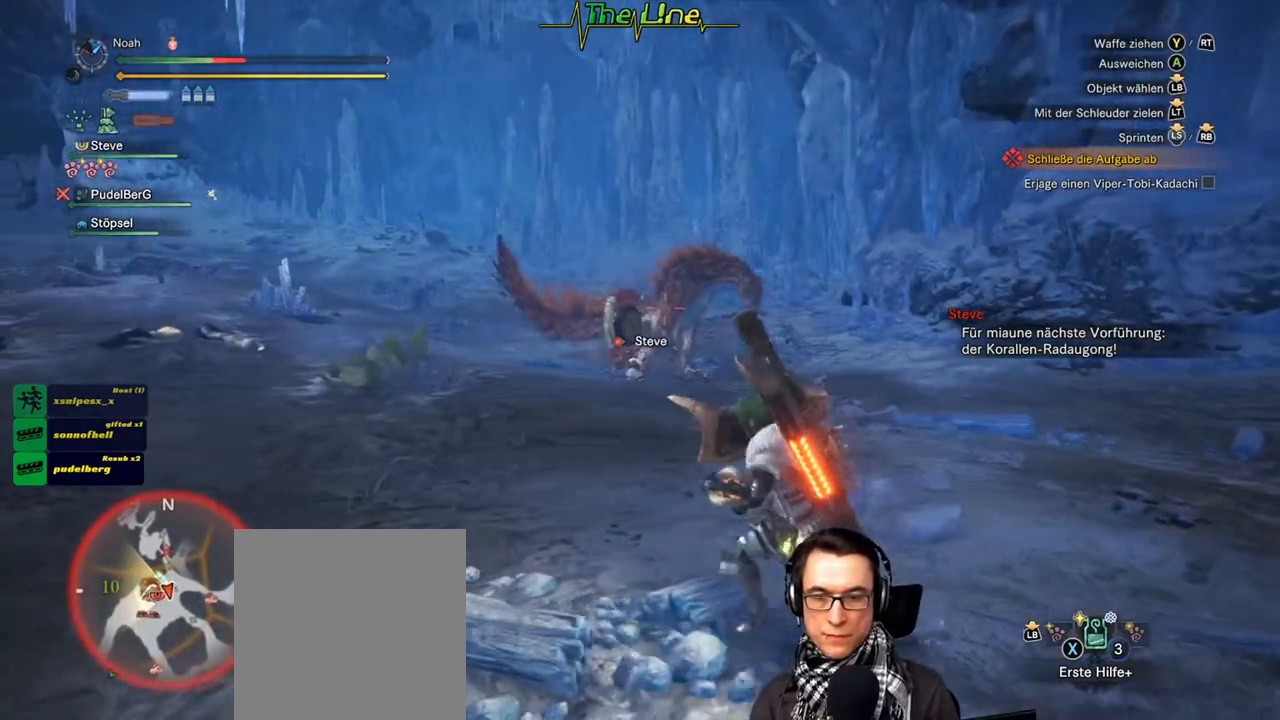
{"buttons": [], "left_stick": "left", "right_stick": "center", "events": [[300, "X", "up"]]}
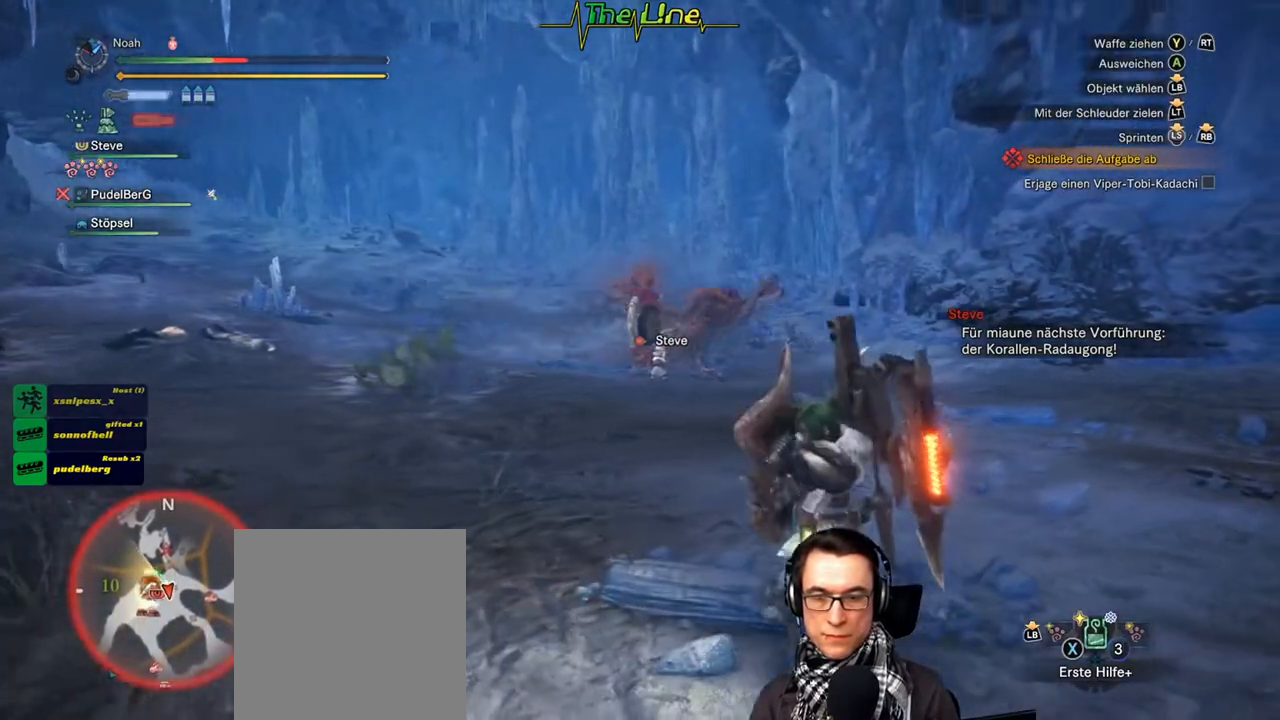
{"buttons": [], "left_stick": "left", "right_stick": "center", "events": []}
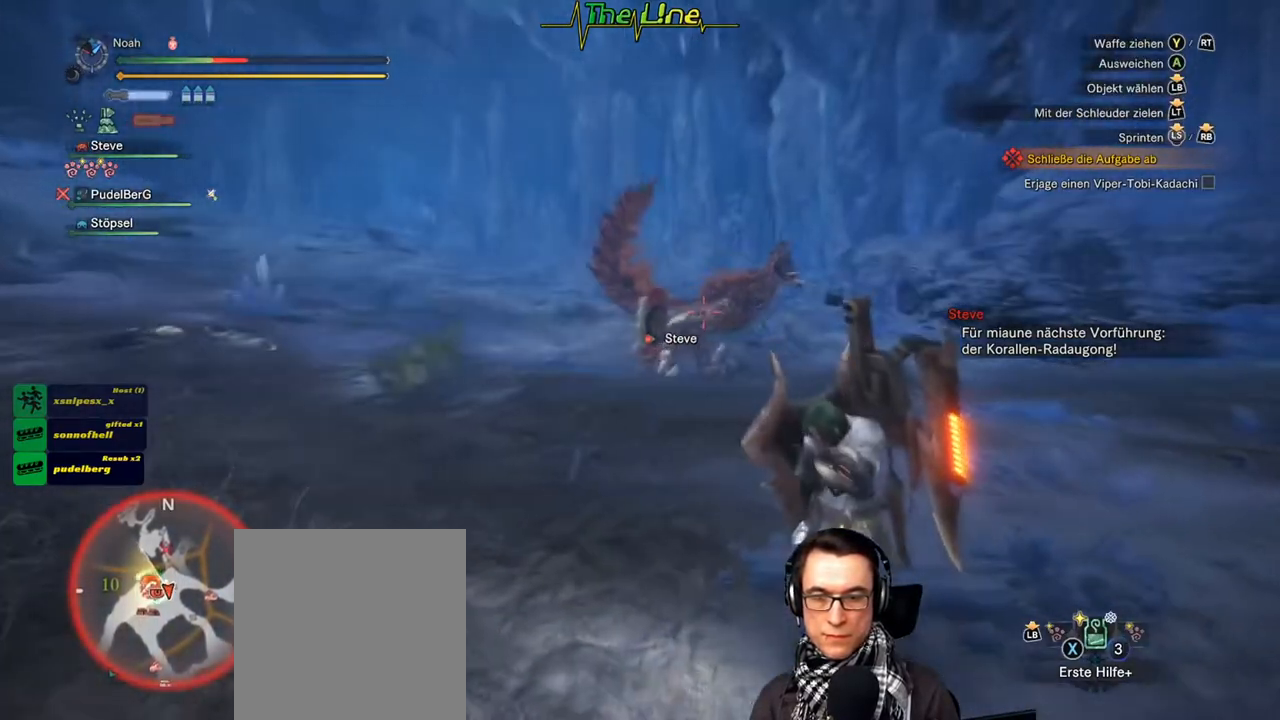
{"buttons": [], "left_stick": "left", "right_stick": "center", "events": []}
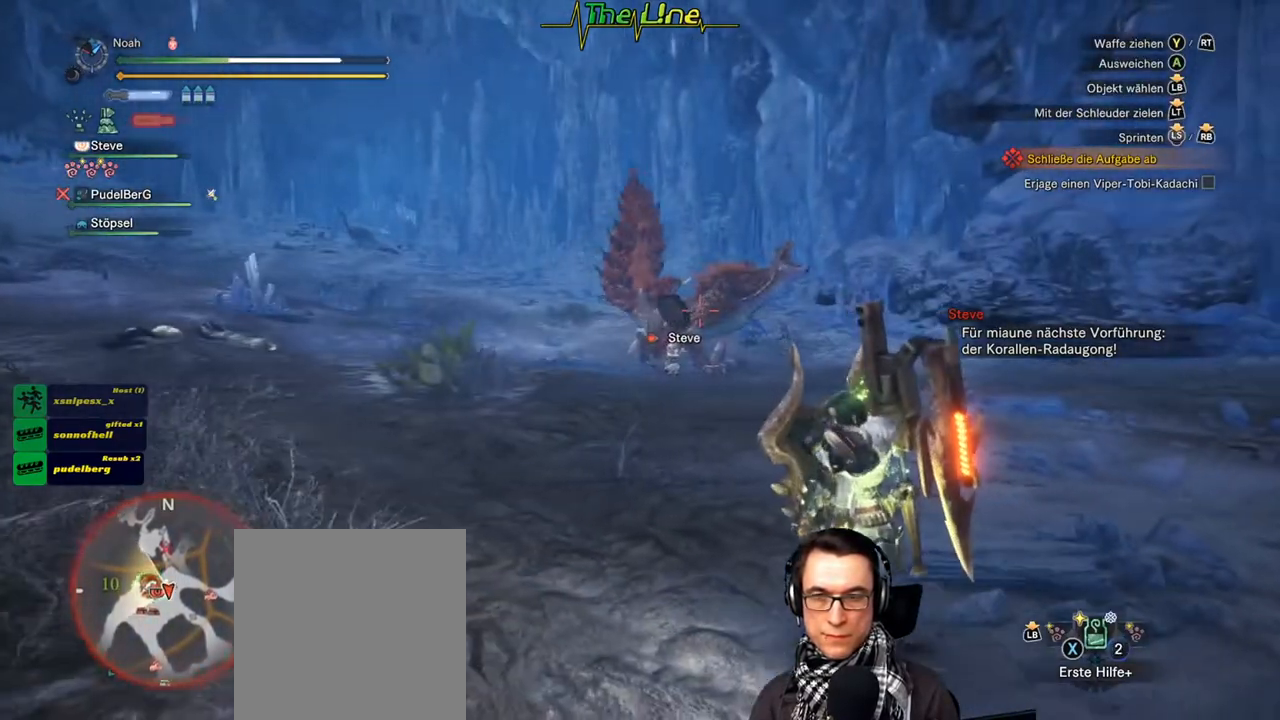
{"buttons": [], "left_stick": "left", "right_stick": "center", "events": []}
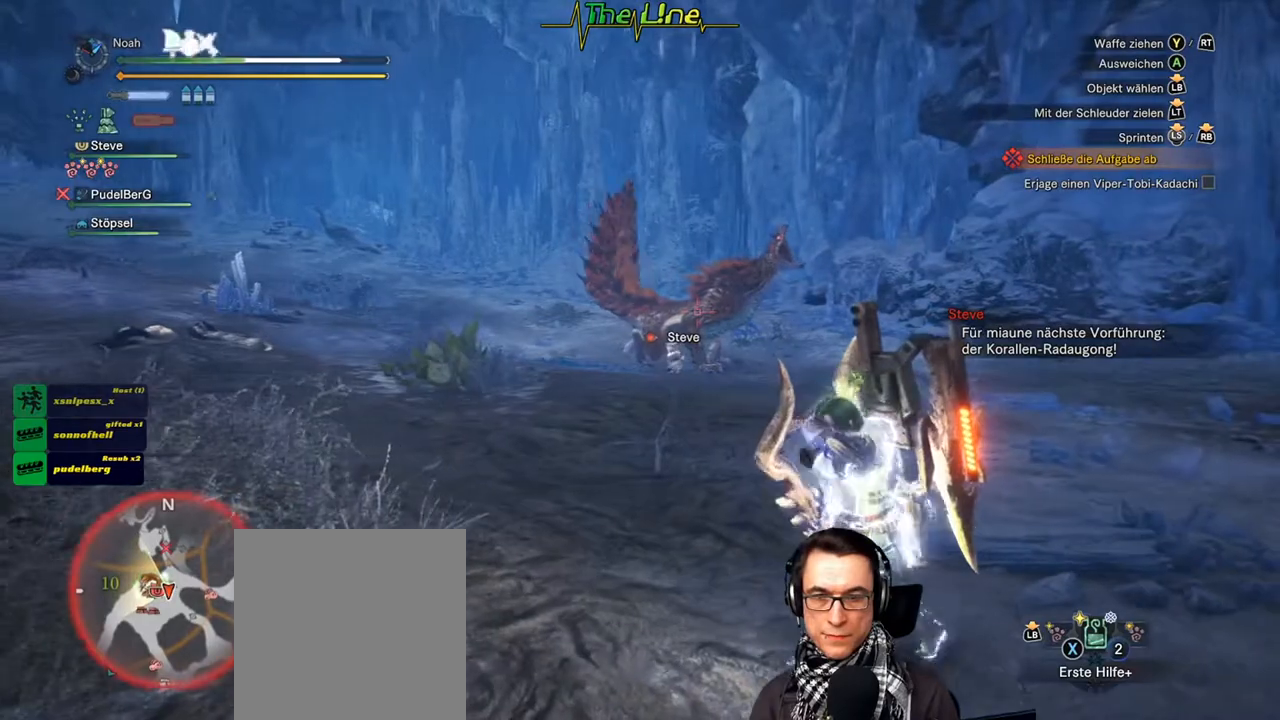
{"buttons": [], "left_stick": "left", "right_stick": "center", "events": []}
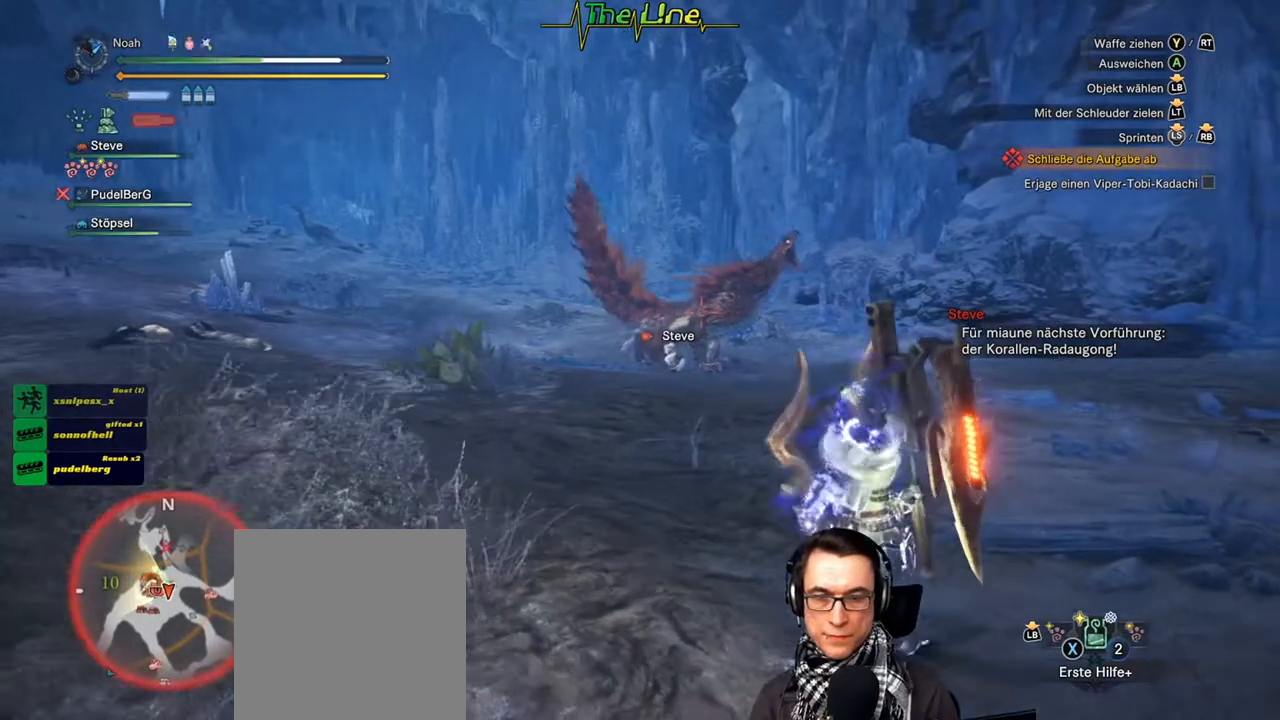
{"buttons": [], "left_stick": "left", "right_stick": "center", "events": []}
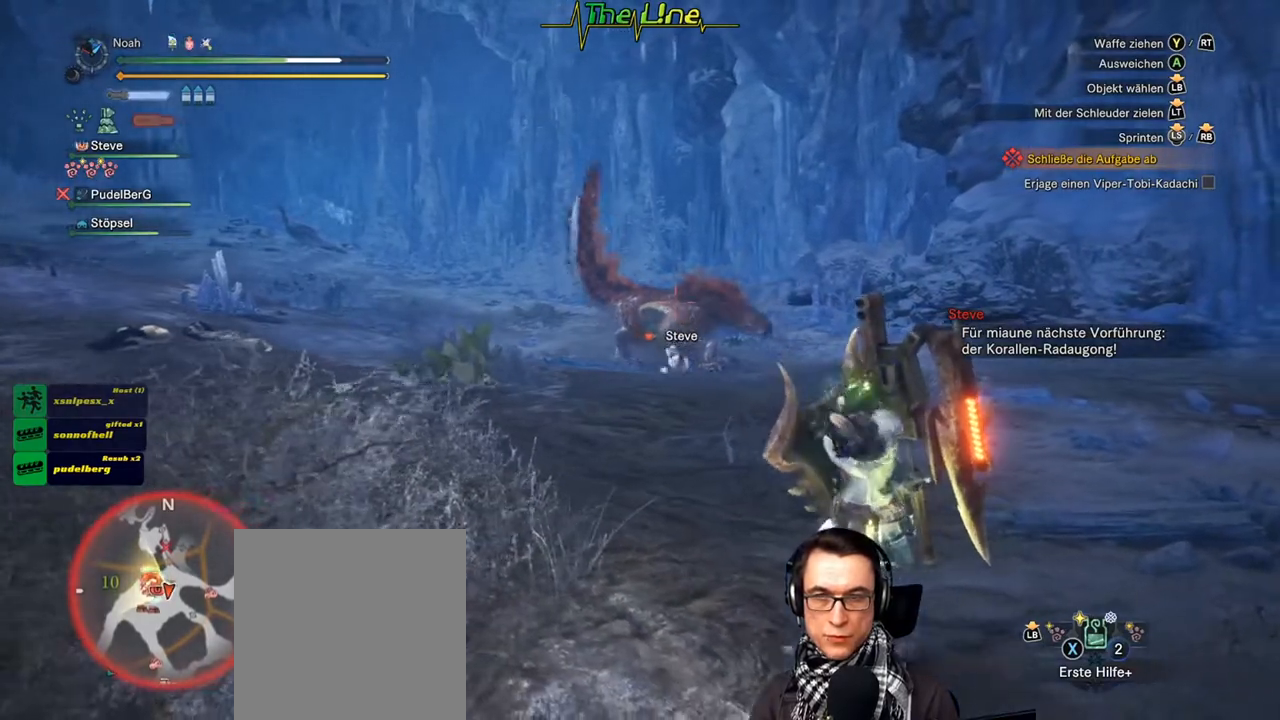
{"buttons": [], "left_stick": "left", "right_stick": "center", "events": []}
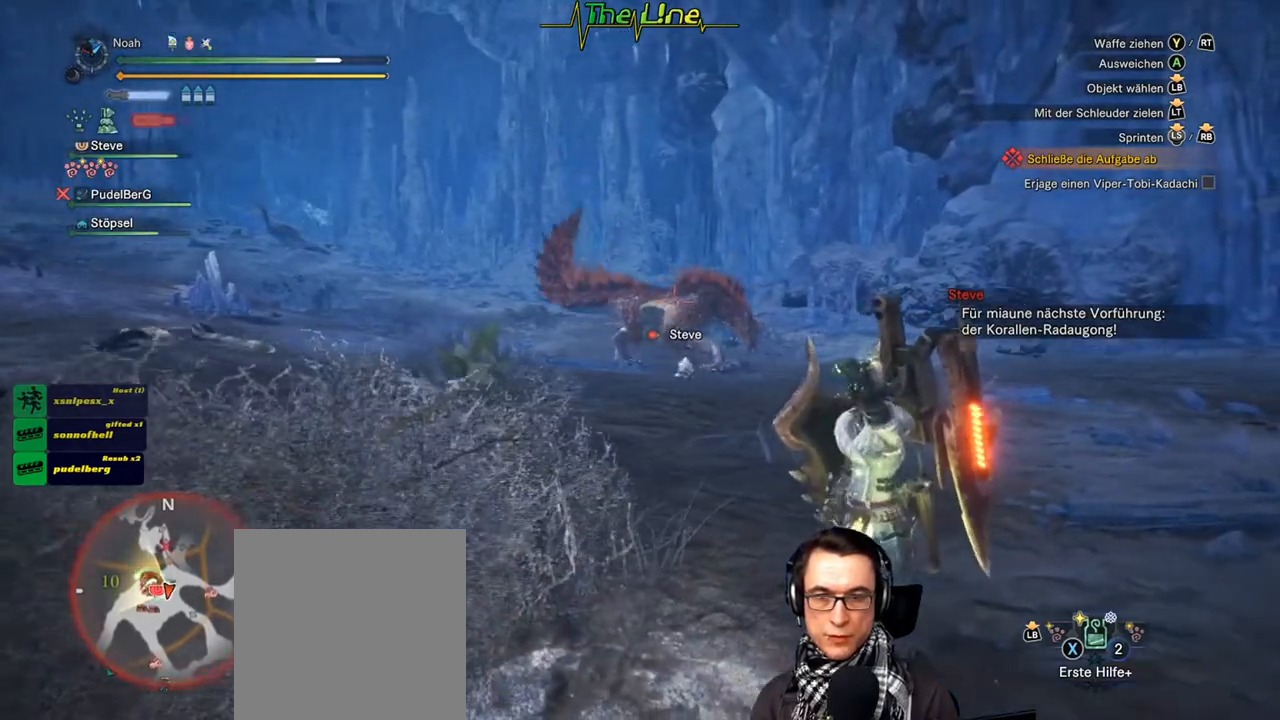
{"buttons": [], "left_stick": "left", "right_stick": "center", "events": []}
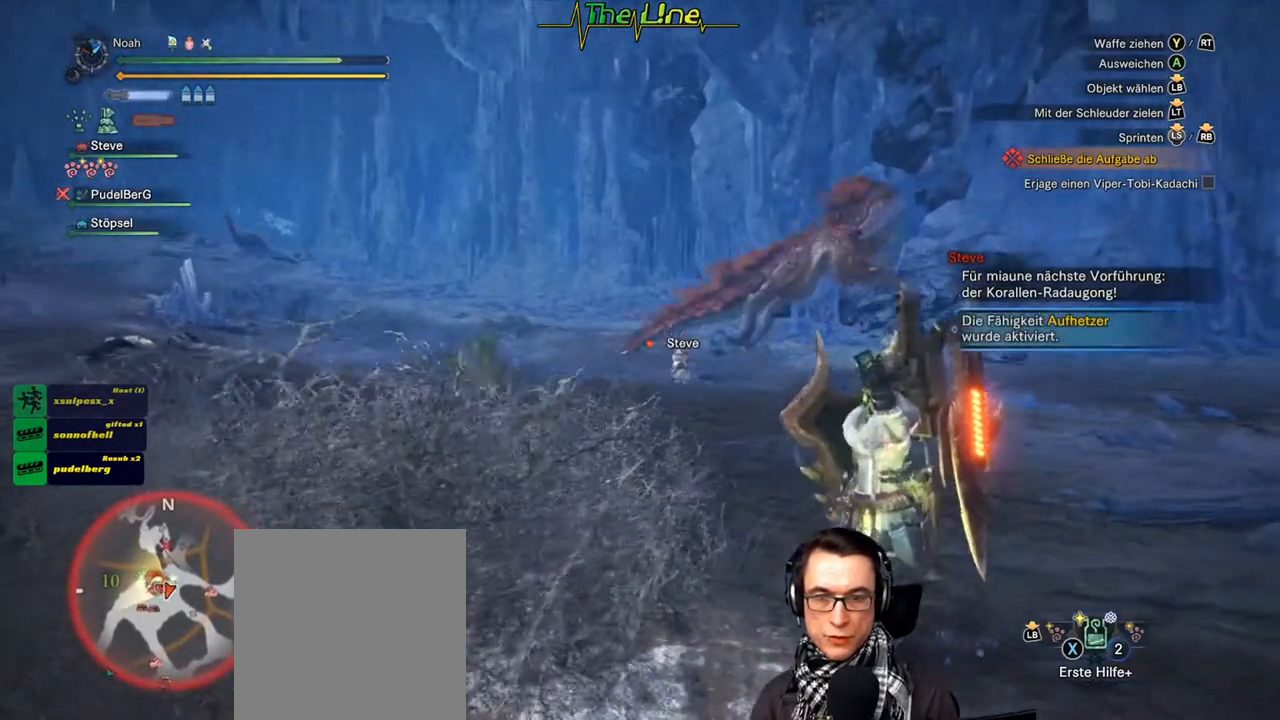
{"buttons": [], "left_stick": "left", "right_stick": "center", "events": []}
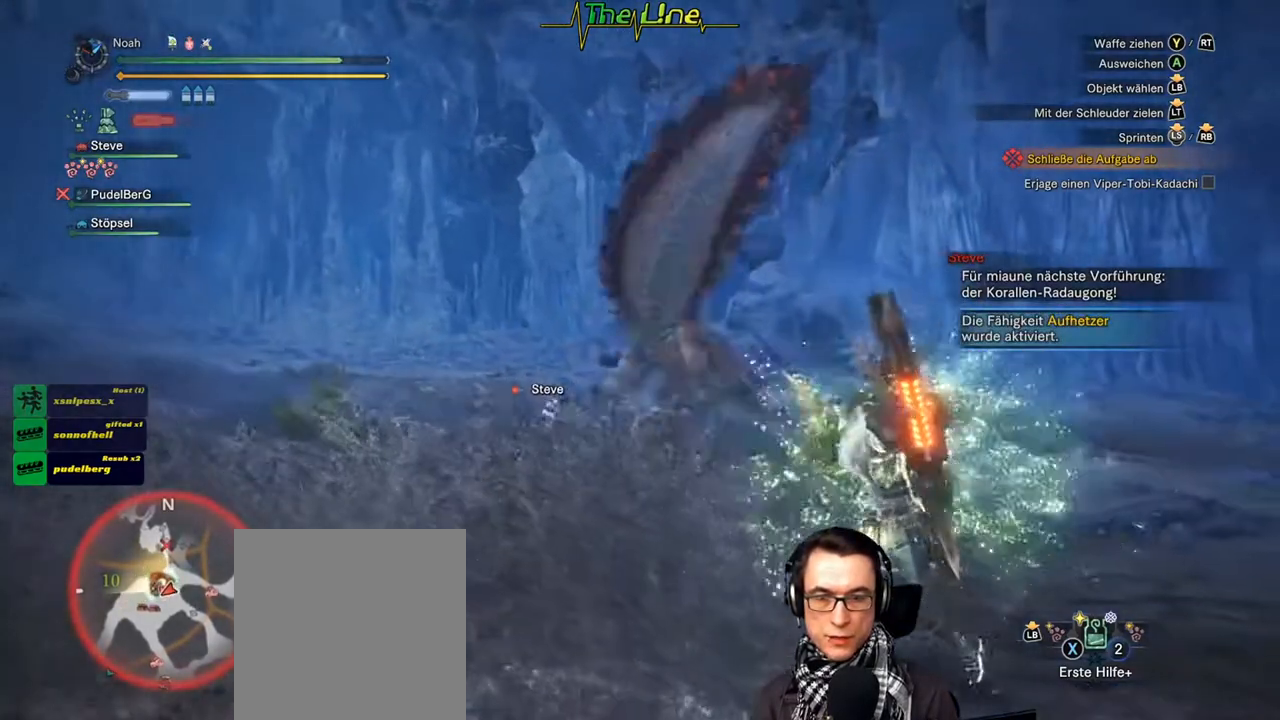
{"buttons": [], "left_stick": "up", "right_stick": "center", "events": [[50, "left_stick", "up-left"], [233, "left_stick", "up"]]}
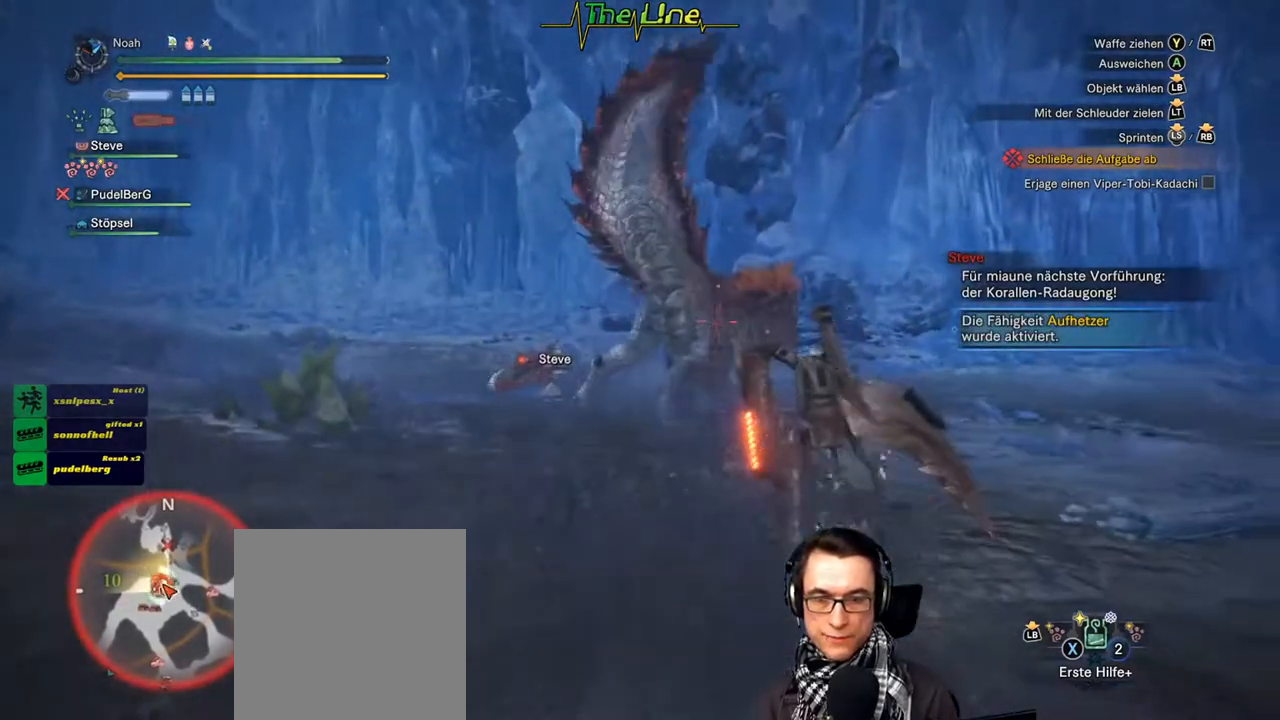
{"buttons": [], "left_stick": "up", "right_stick": "center", "events": []}
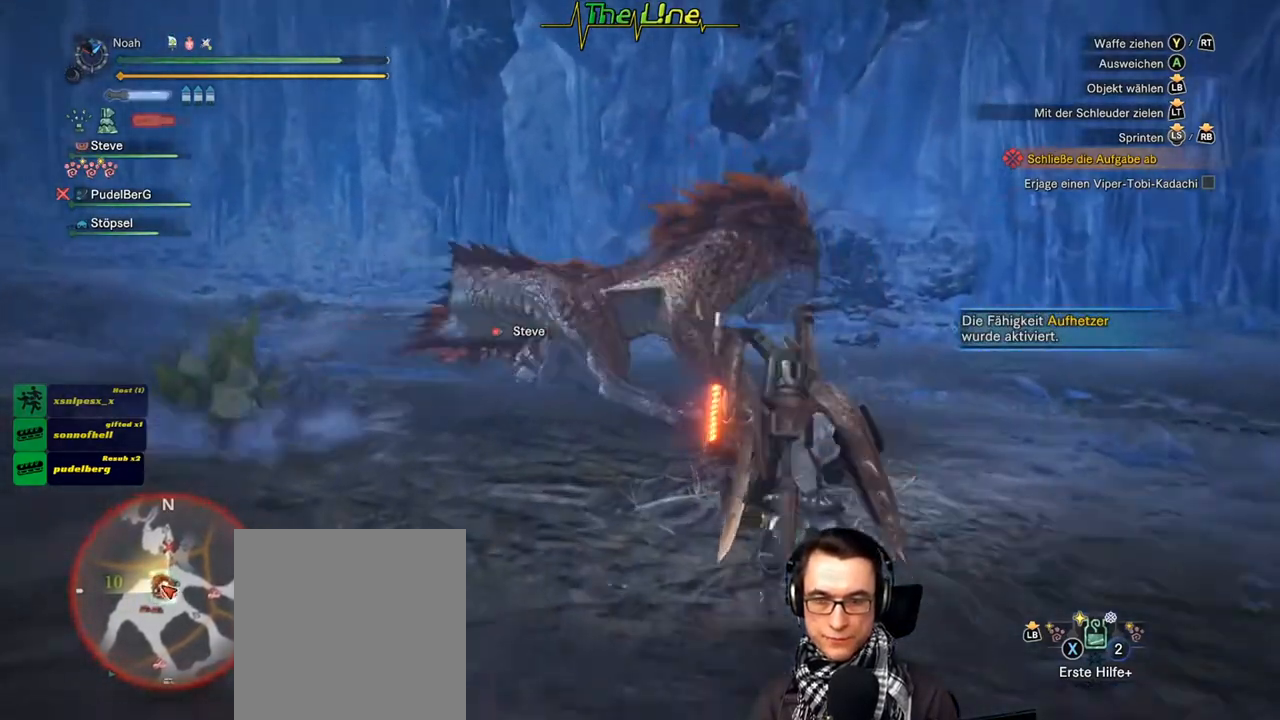
{"buttons": [], "left_stick": "up", "right_stick": "center", "events": [[250, "Y", "down"], [417, "Y", "up"]]}
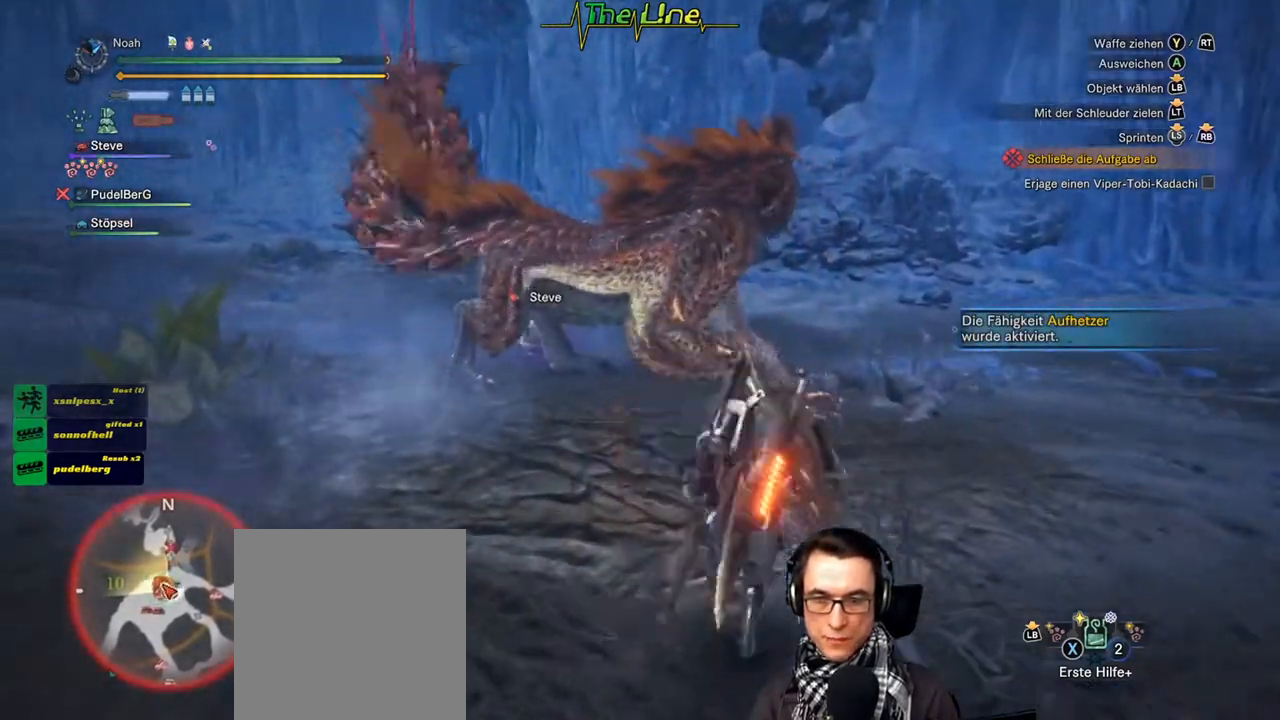
{"buttons": [], "left_stick": "up-right", "right_stick": "center", "events": [[100, "left_stick", "up-right"]]}
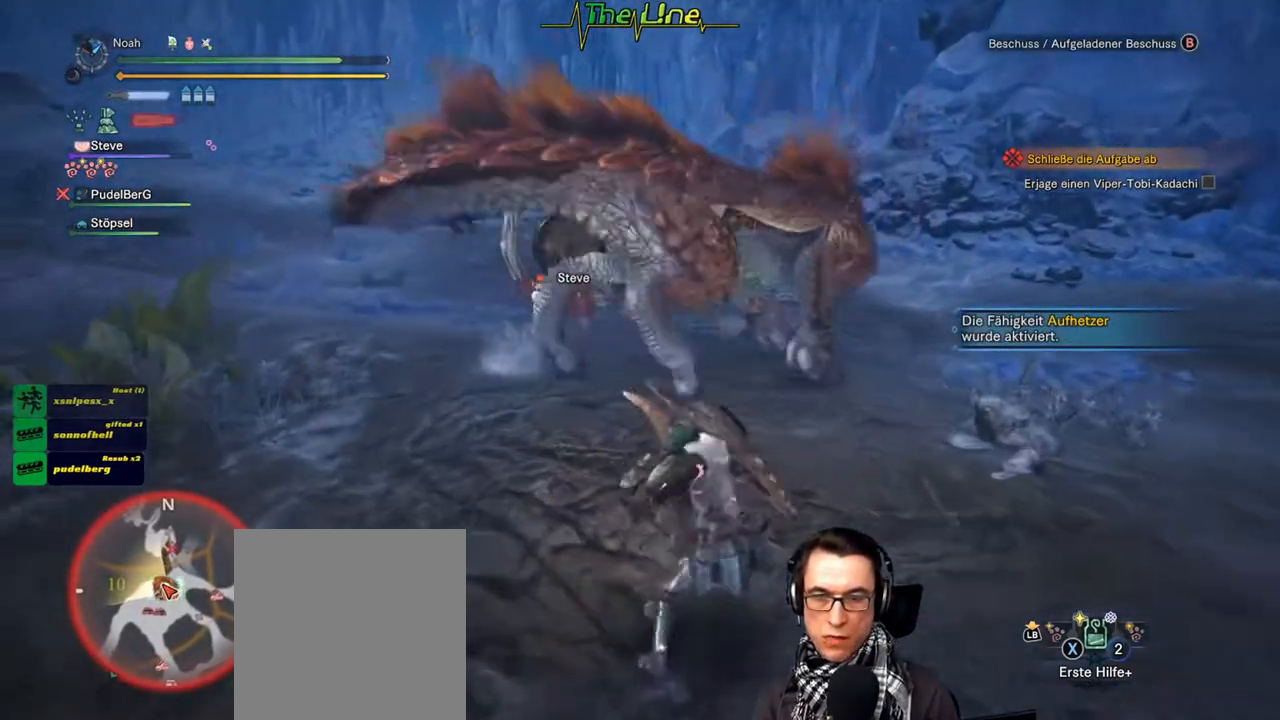
{"buttons": [], "left_stick": "up-right", "right_stick": "center", "events": []}